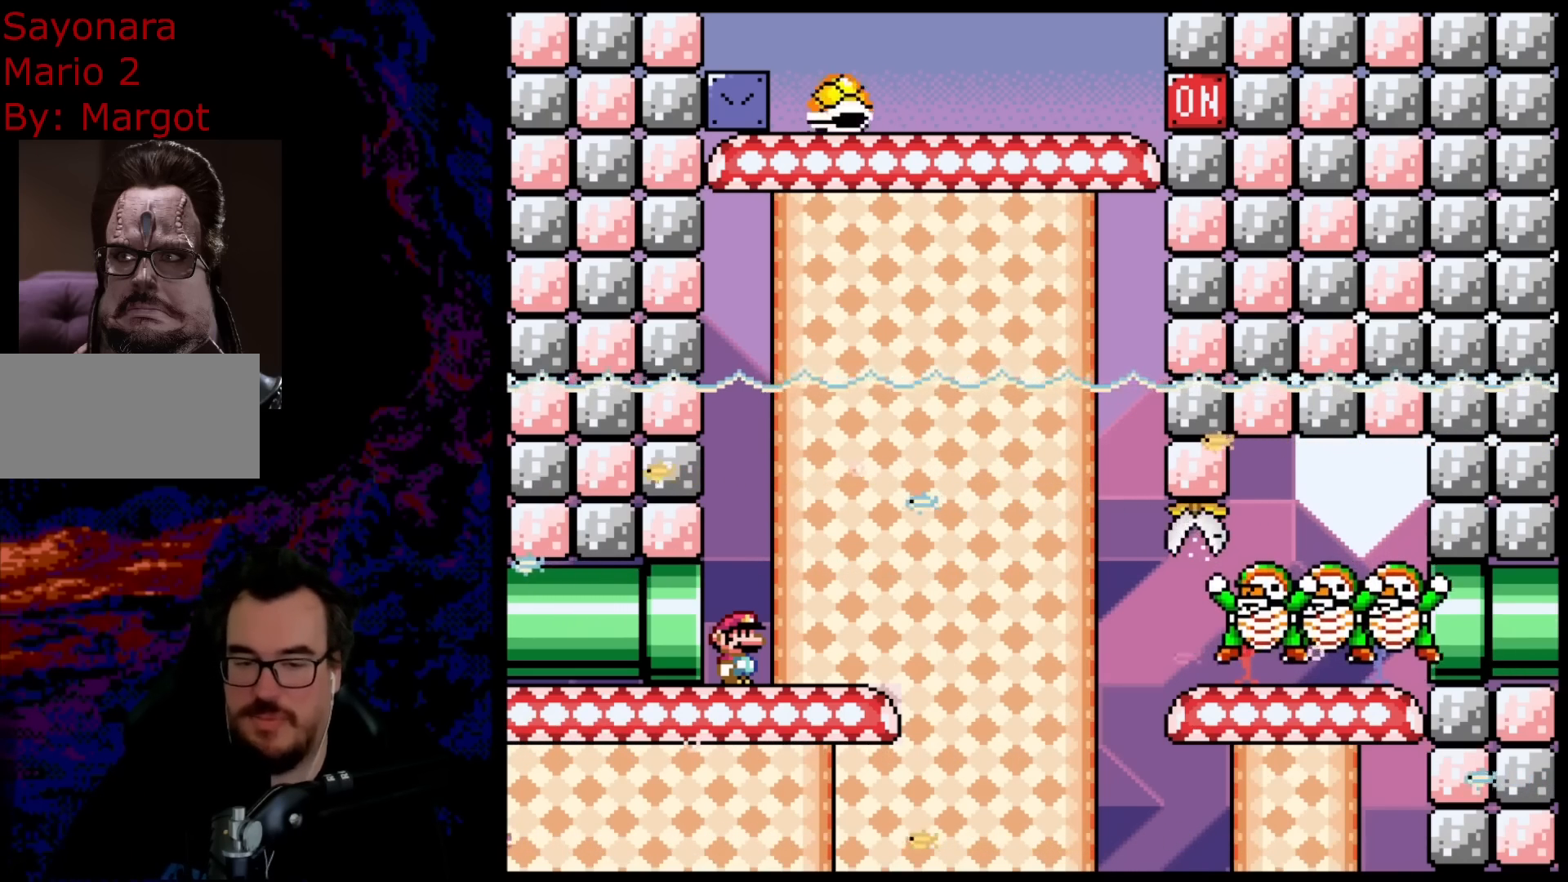
Gameplay with a controller (Nintendo layout); each line is a JSON object with the inputs held at the frame after it. "events" lists button and stick changes between this image and that frame as [ms after this image, input, new state], when the widget could be followed in between. Not read: L3 R3.
{"buttons": ["X", "DPAD_RIGHT"], "events": [[250, "X", "down"], [300, "DPAD_RIGHT", "down"]]}
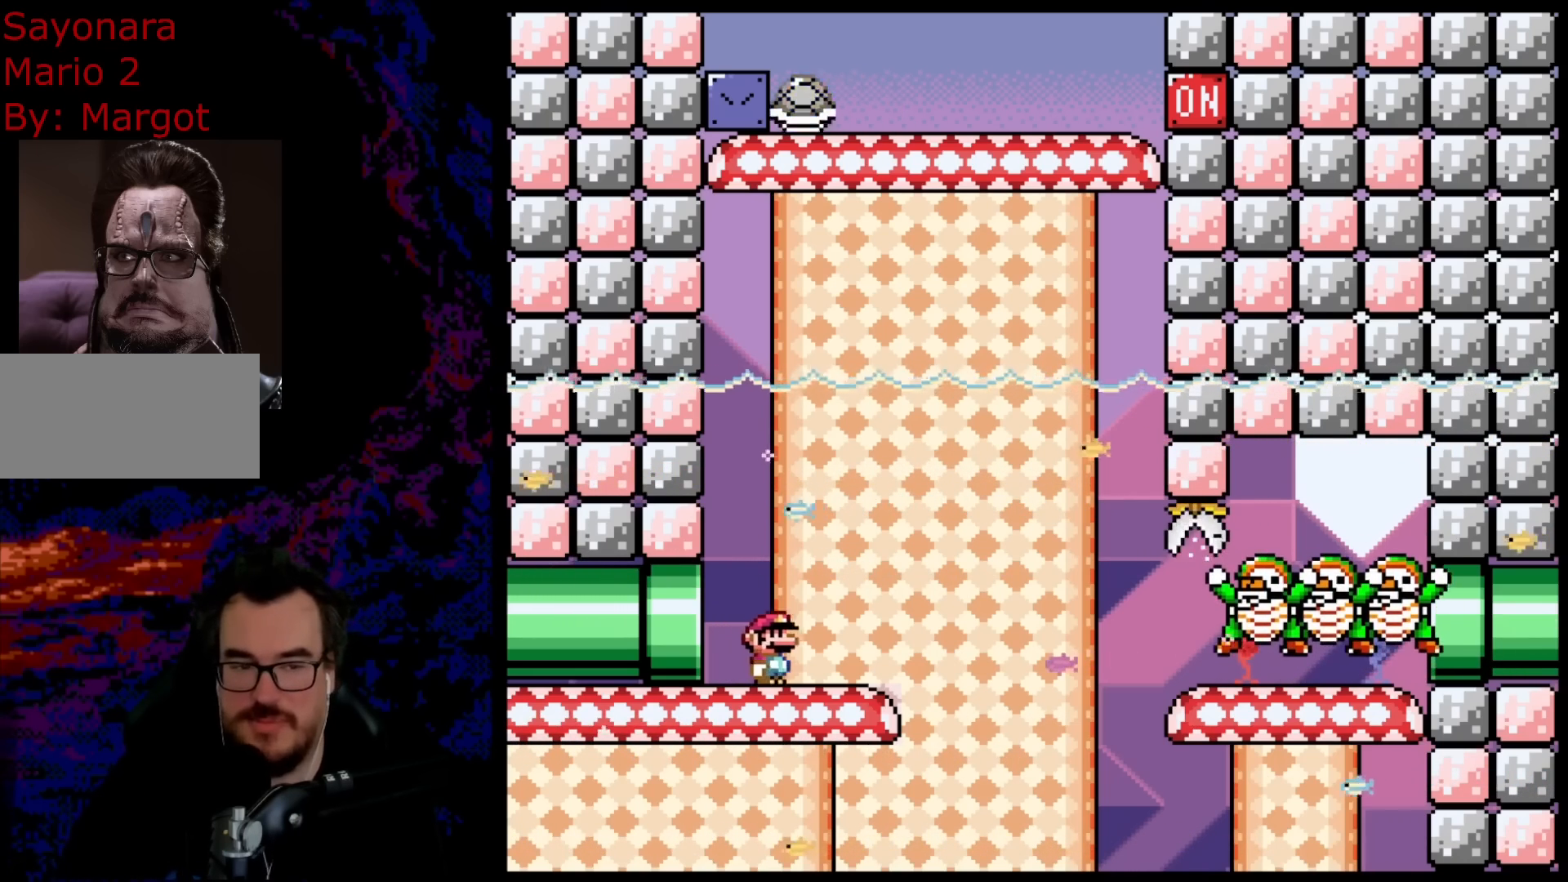
{"buttons": ["A", "X", "DPAD_RIGHT"], "events": [[183, "A", "down"]]}
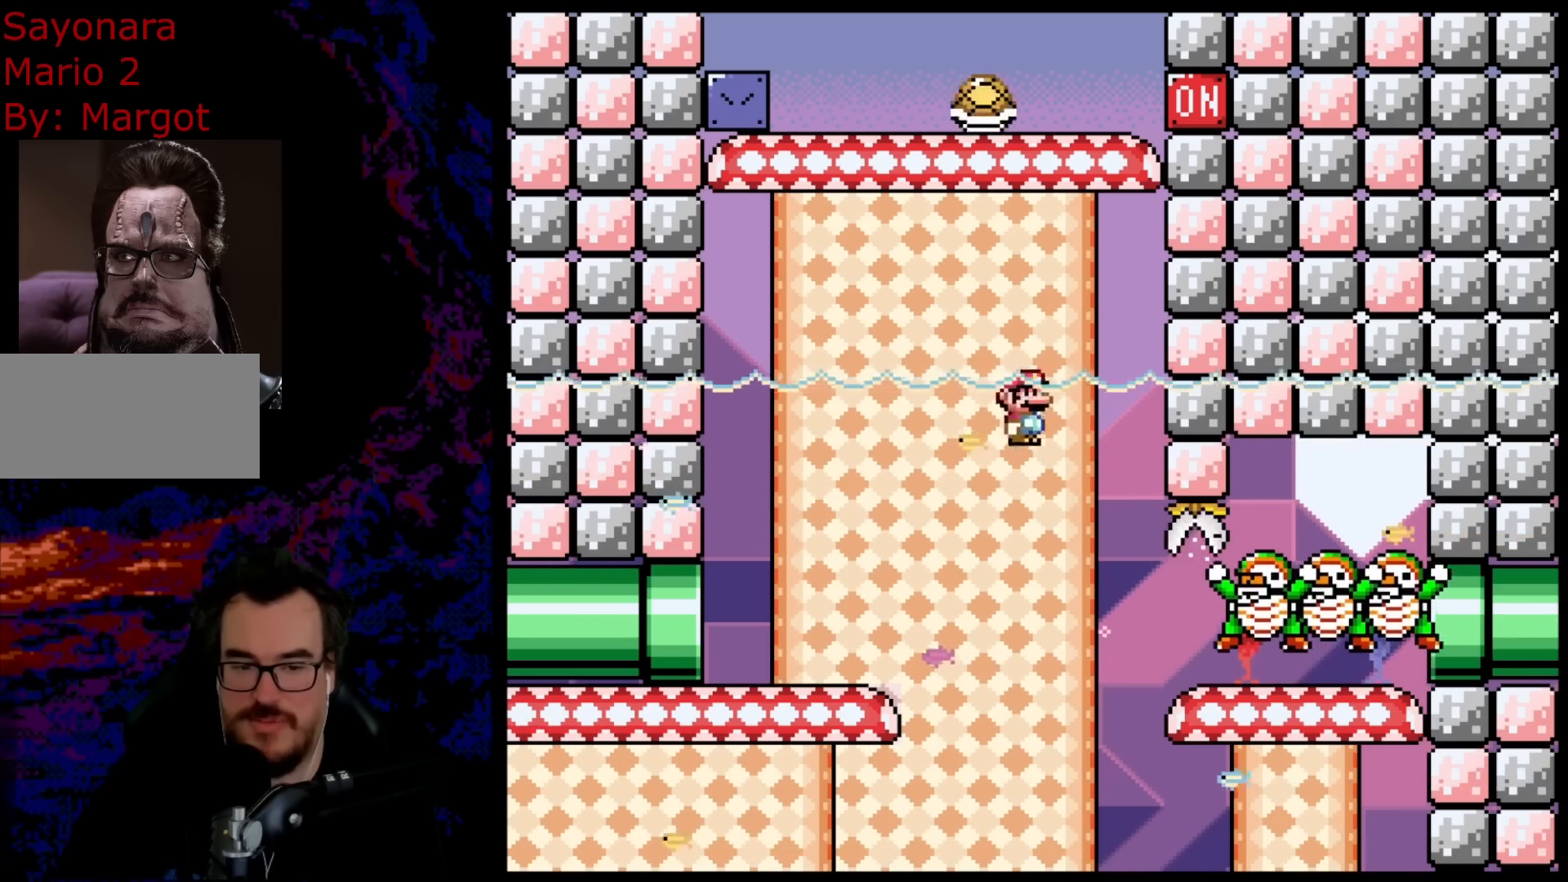
{"buttons": ["A", "X"], "events": [[17, "DPAD_DOWN", "down"], [17, "DPAD_RIGHT", "up"], [33, "DPAD_LEFT", "down"], [50, "DPAD_DOWN", "up"], [183, "DPAD_LEFT", "up"], [200, "DPAD_RIGHT", "down"], [433, "DPAD_RIGHT", "up"]]}
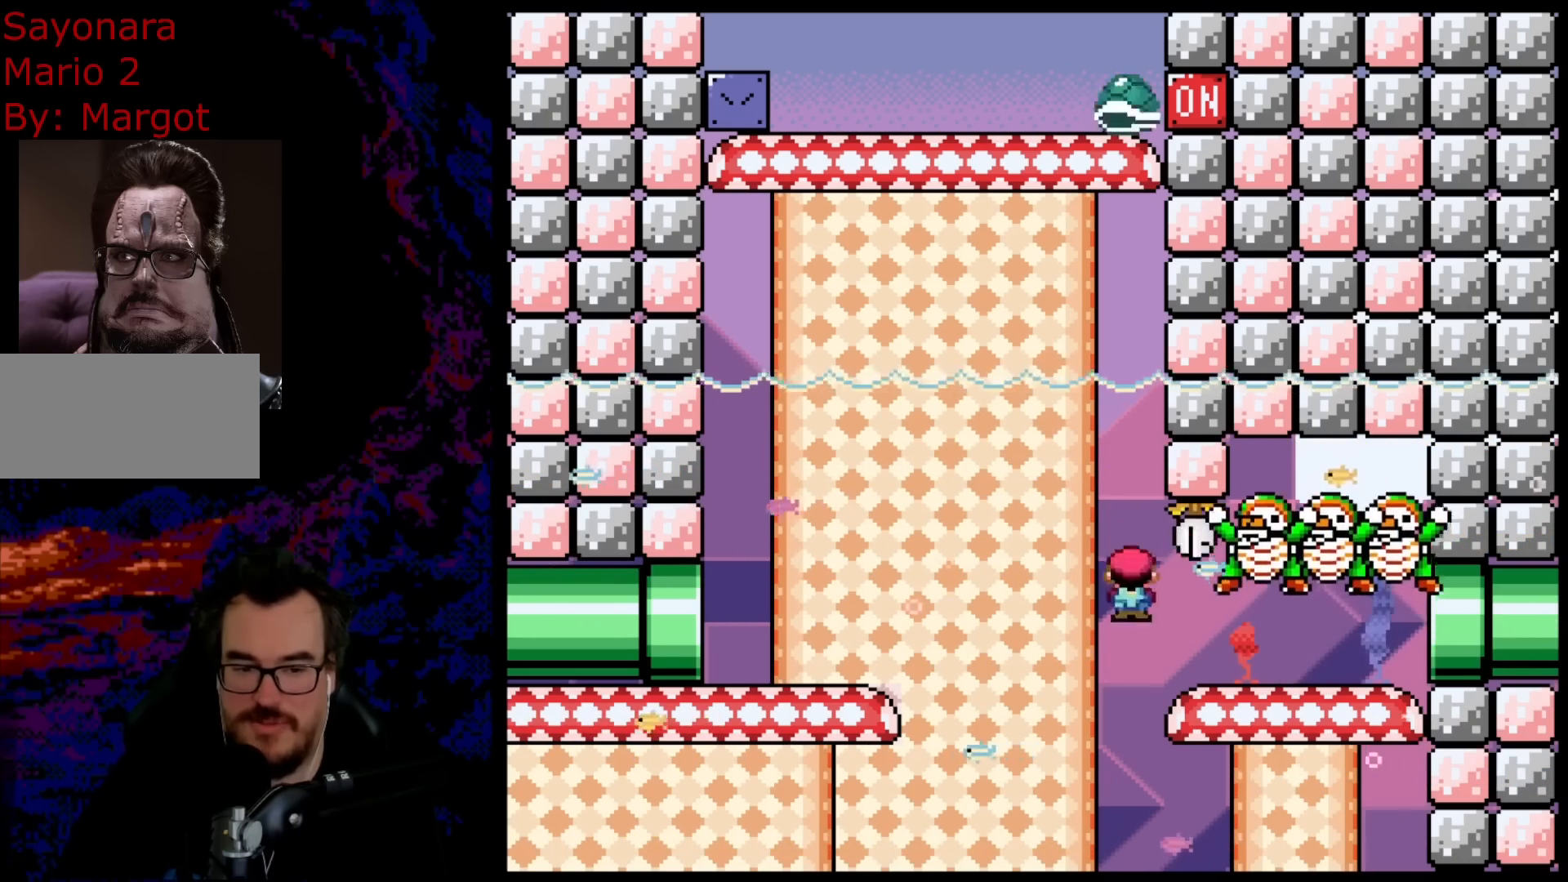
{"buttons": ["A", "X"], "events": [[183, "DPAD_LEFT", "down"], [283, "DPAD_LEFT", "up"]]}
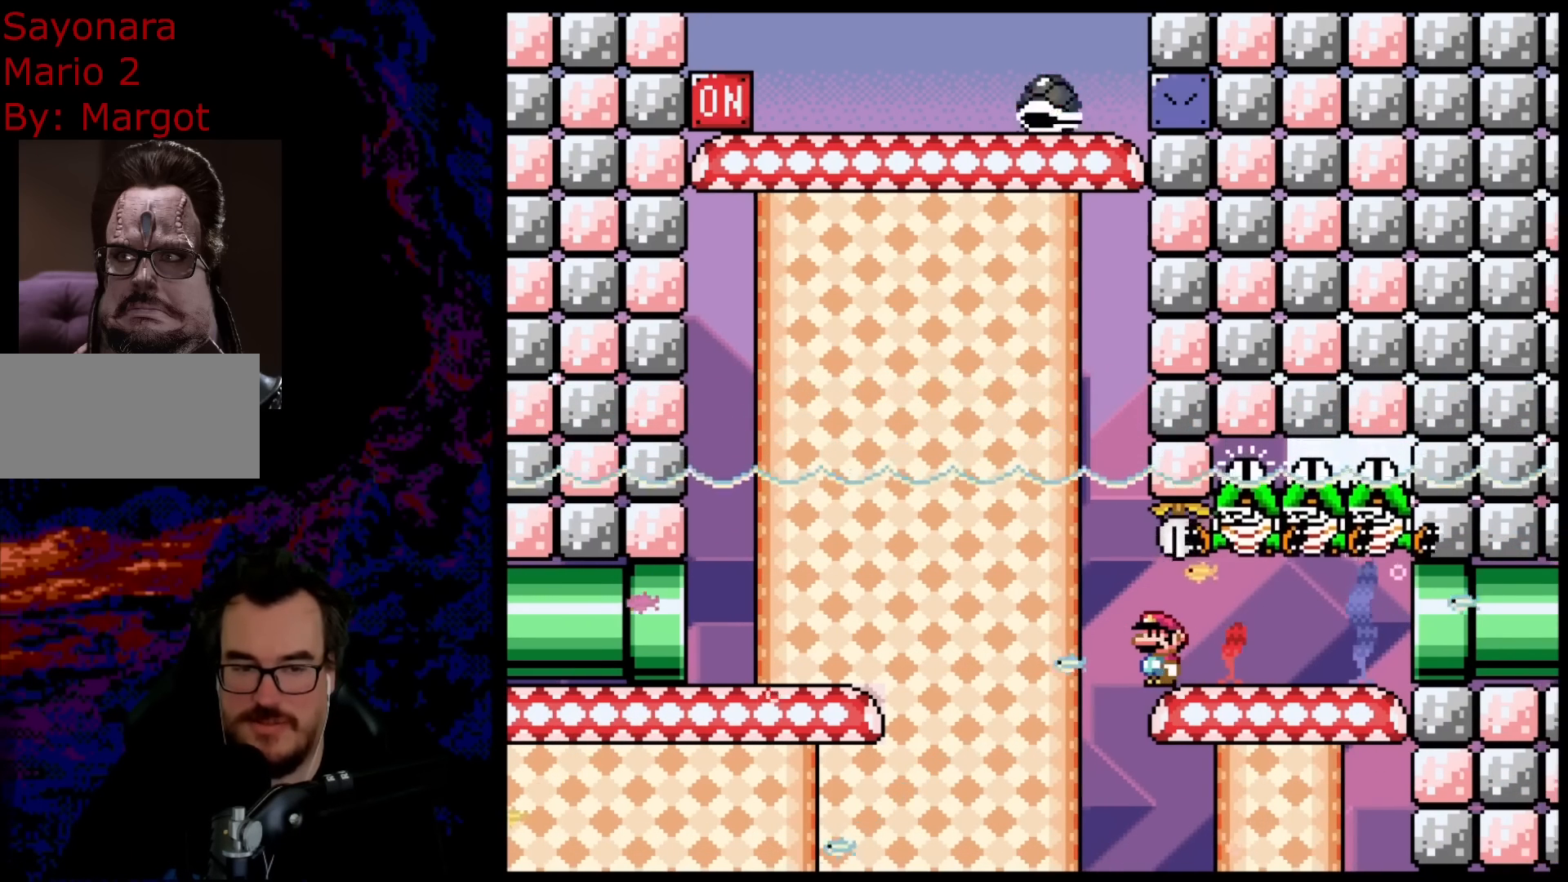
{"buttons": ["A", "X"], "events": []}
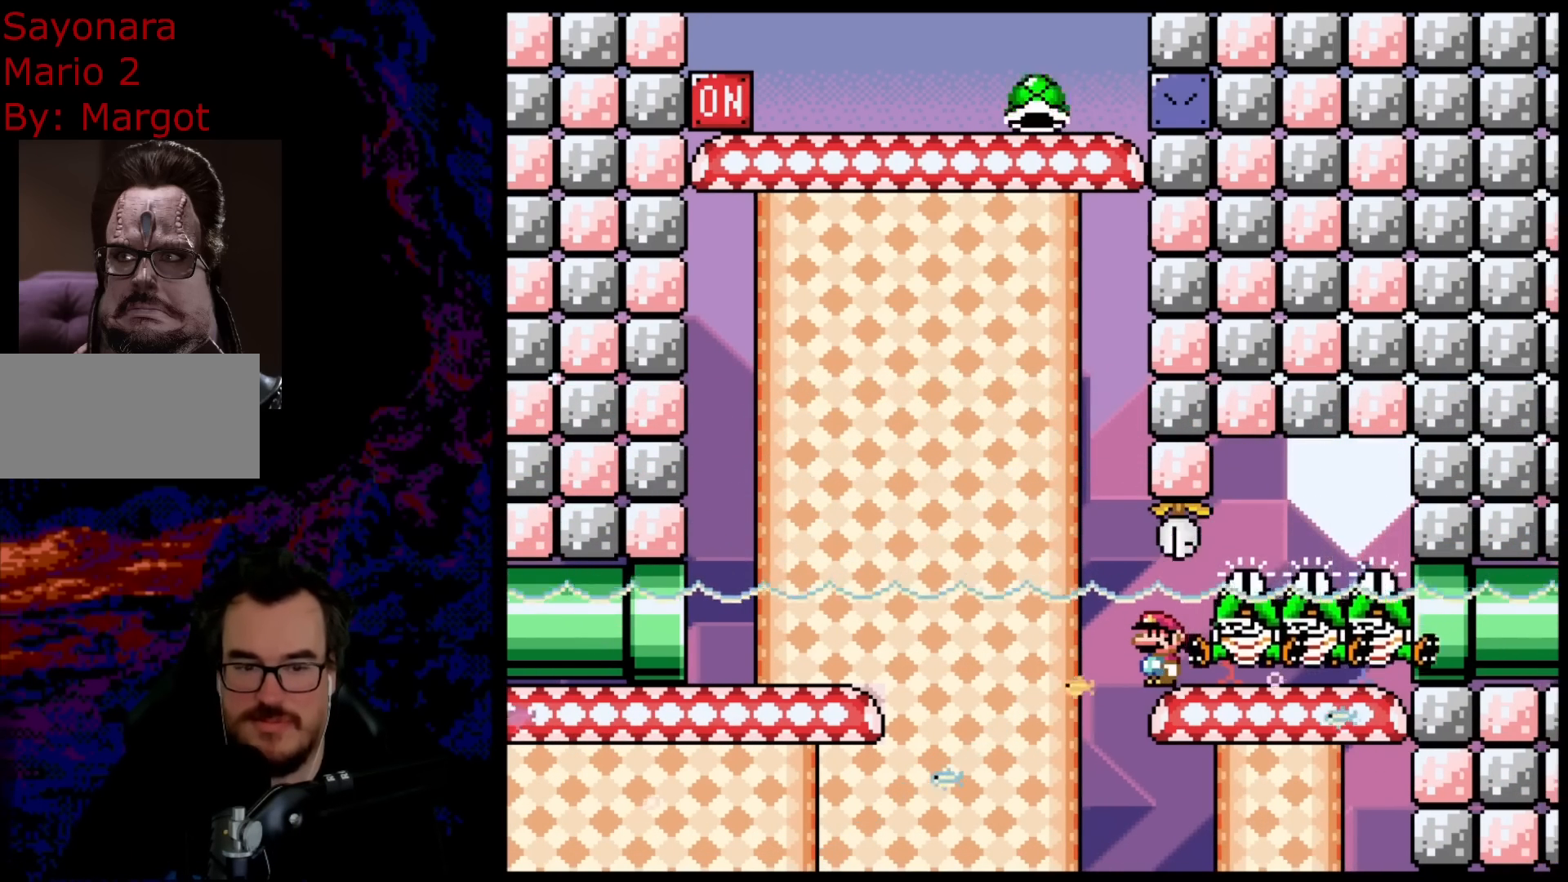
{"buttons": ["A", "X"], "events": []}
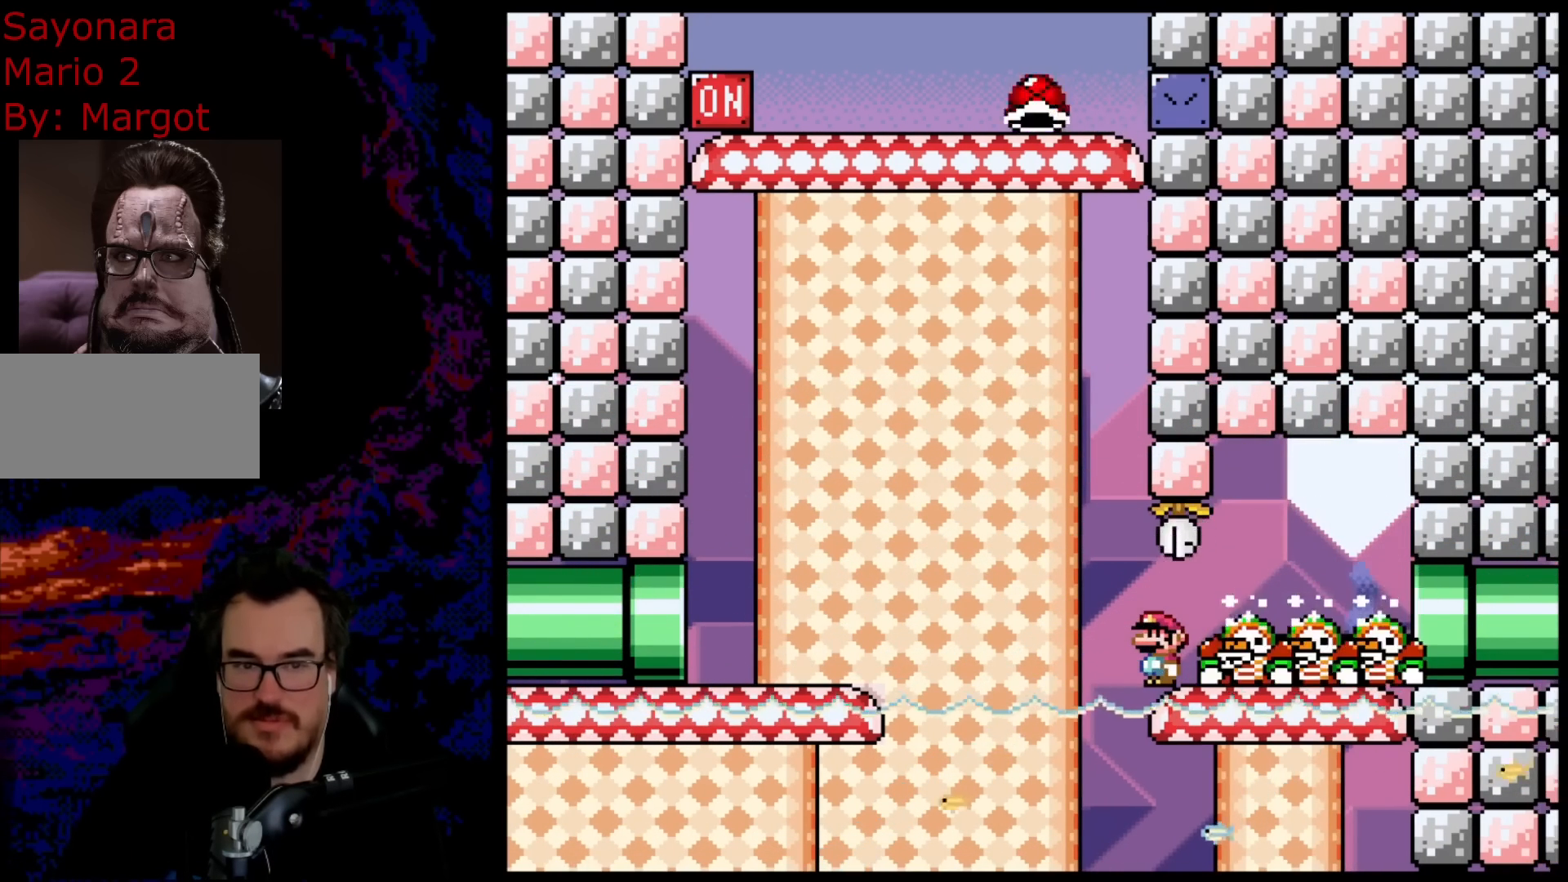
{"buttons": ["A", "X"], "events": []}
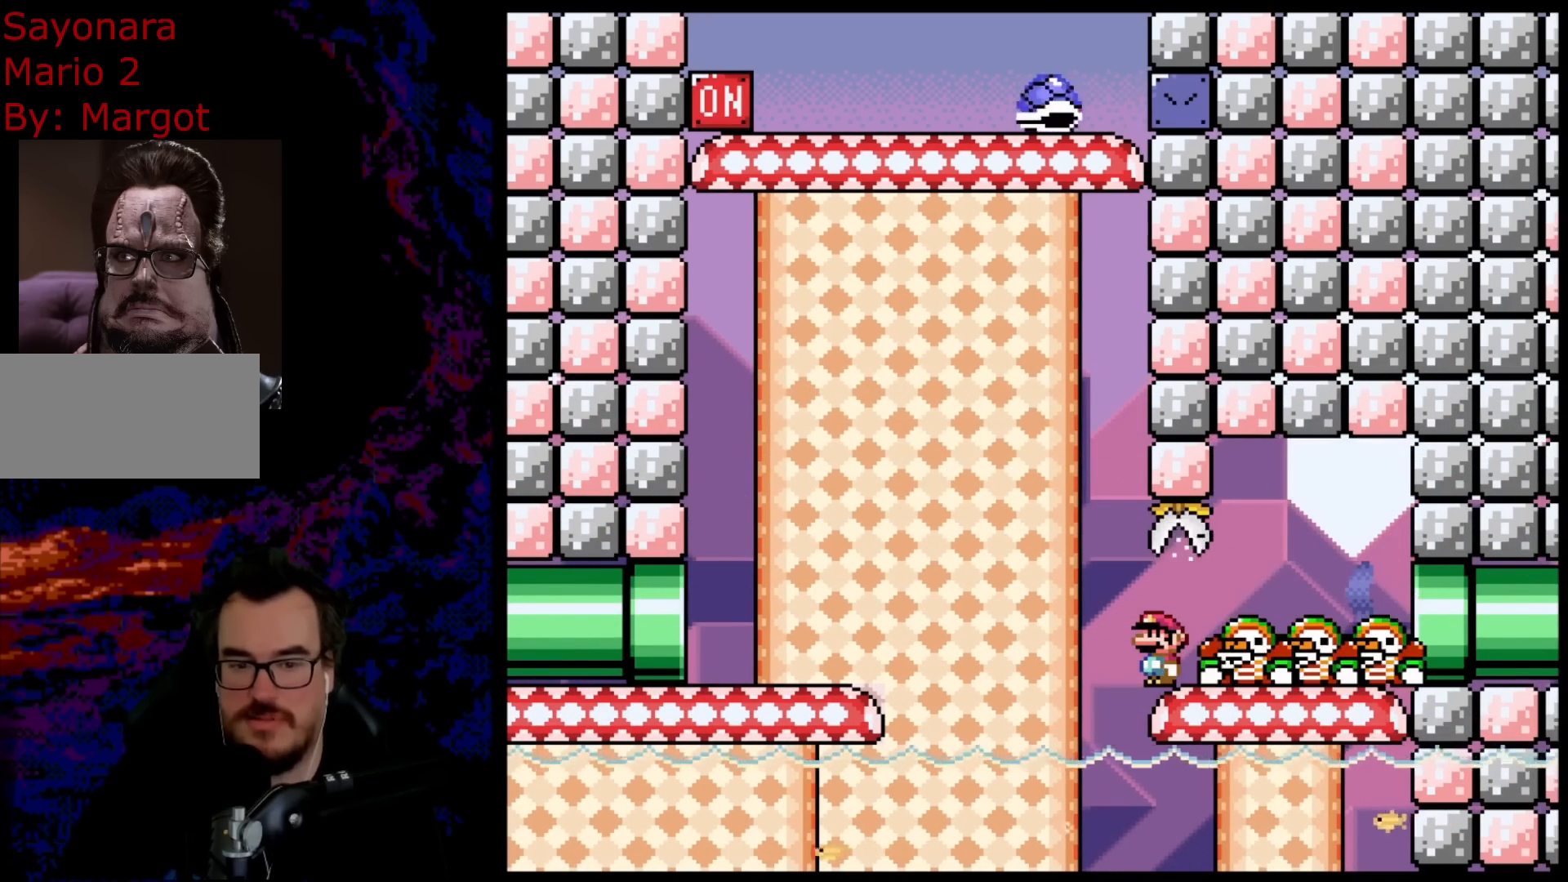
{"buttons": ["X", "DPAD_LEFT"], "events": [[333, "DPAD_LEFT", "down"], [367, "A", "up"]]}
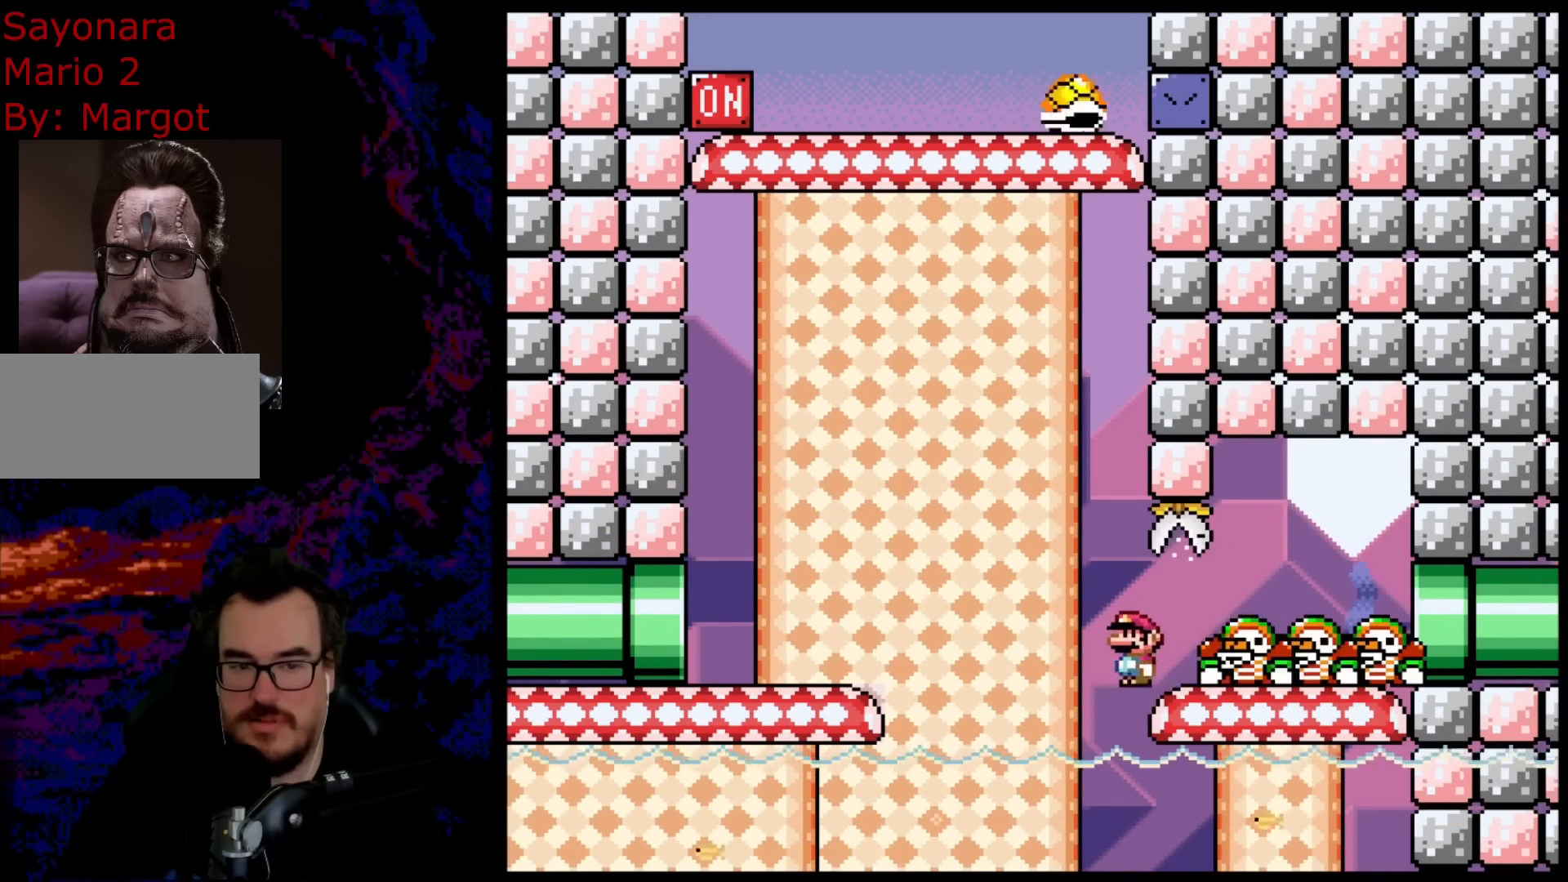
{"buttons": ["X"], "events": [[50, "A", "down"], [483, "A", "up"], [483, "DPAD_LEFT", "up"]]}
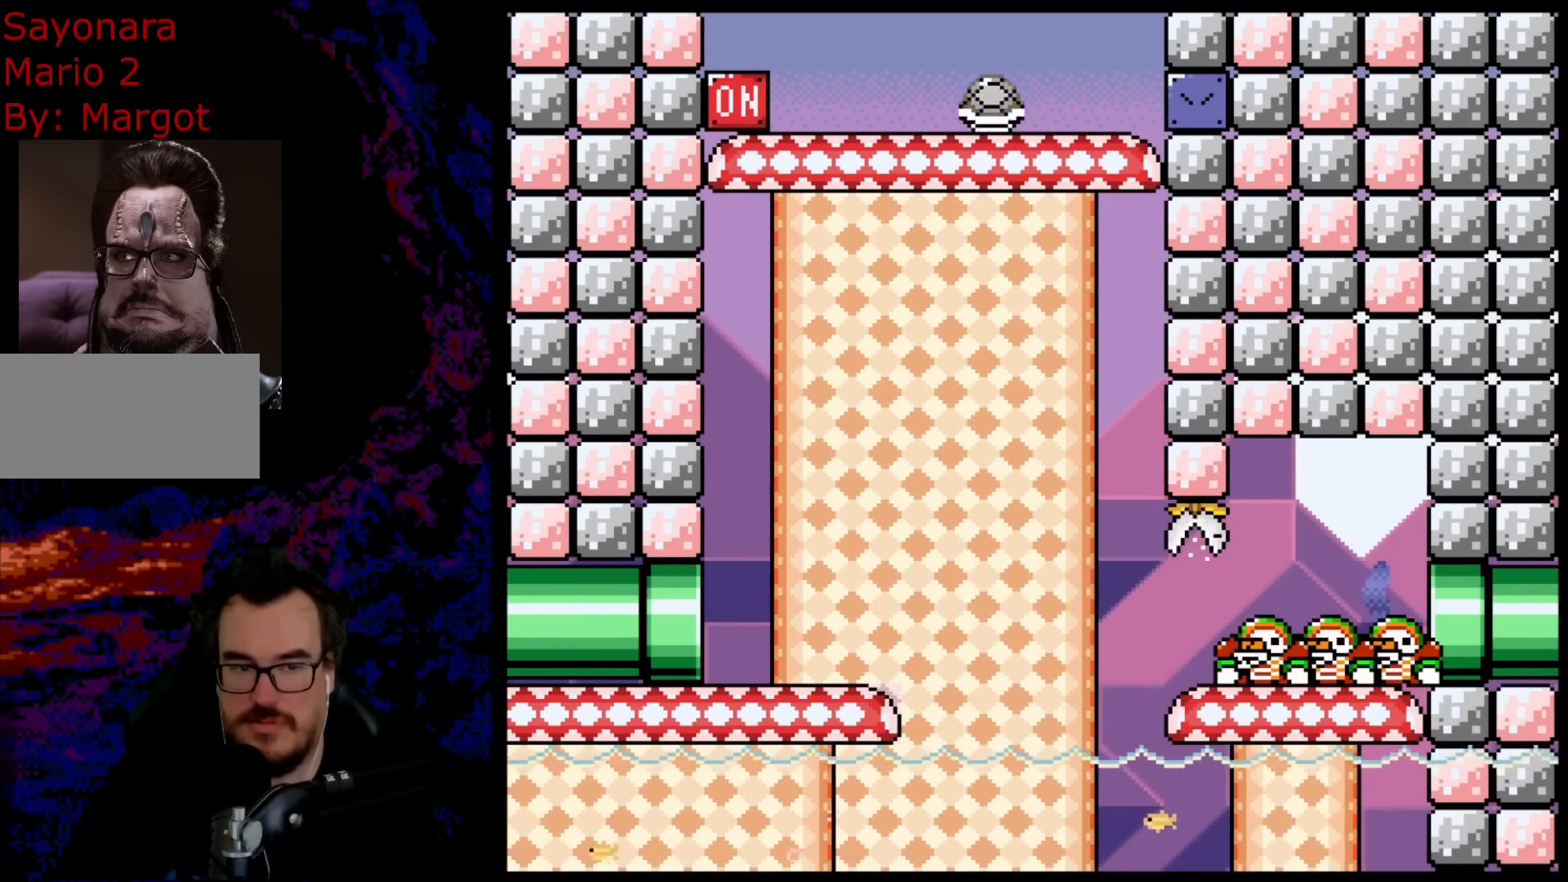
{"buttons": [], "events": [[50, "X", "up"]]}
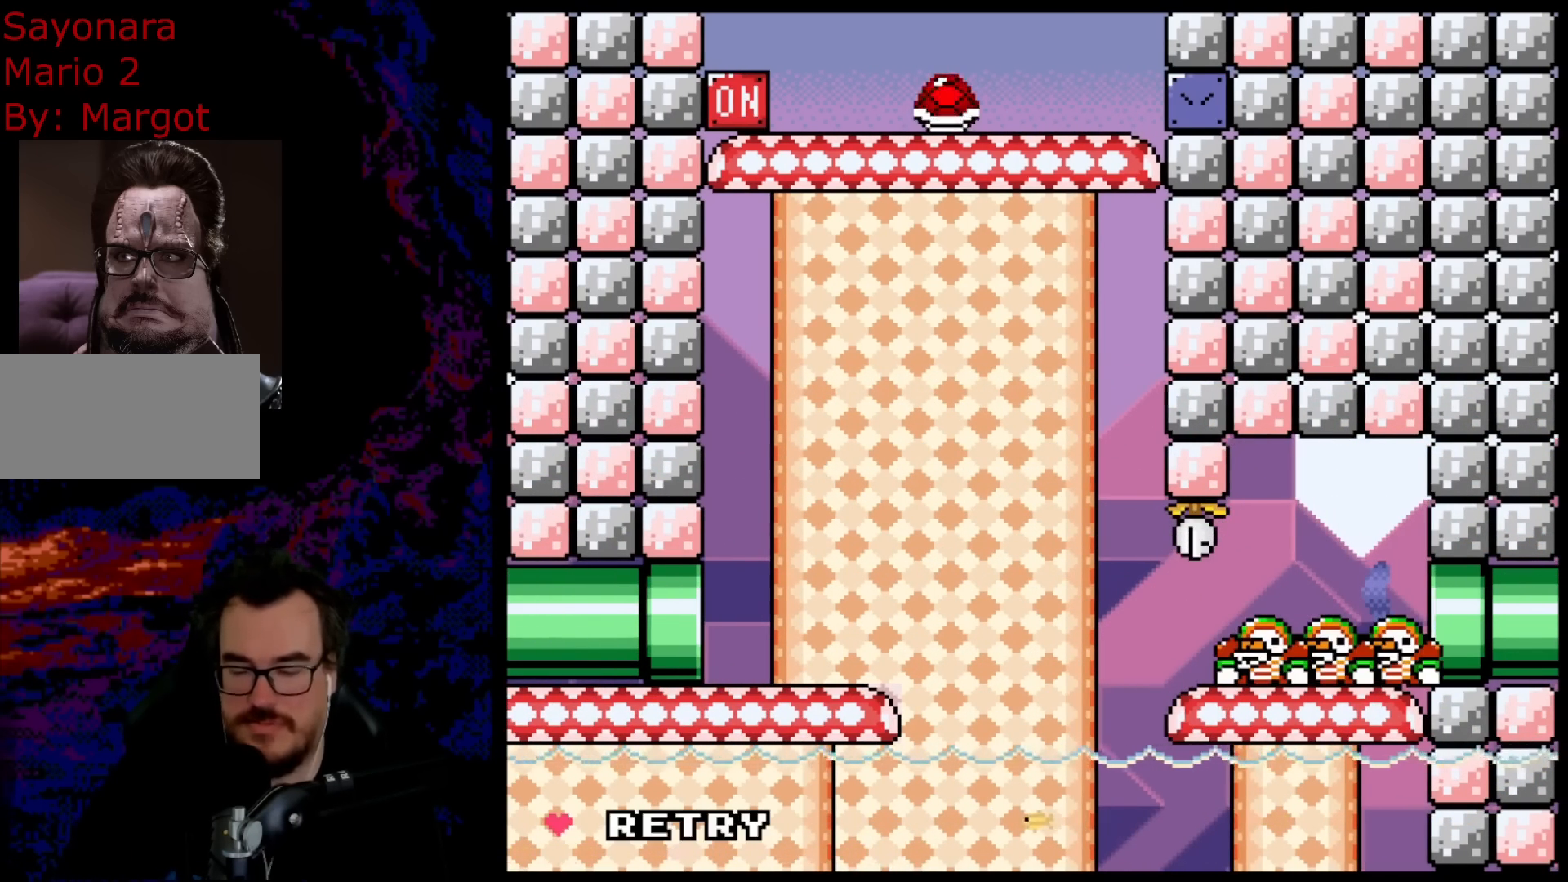
{"buttons": [], "events": []}
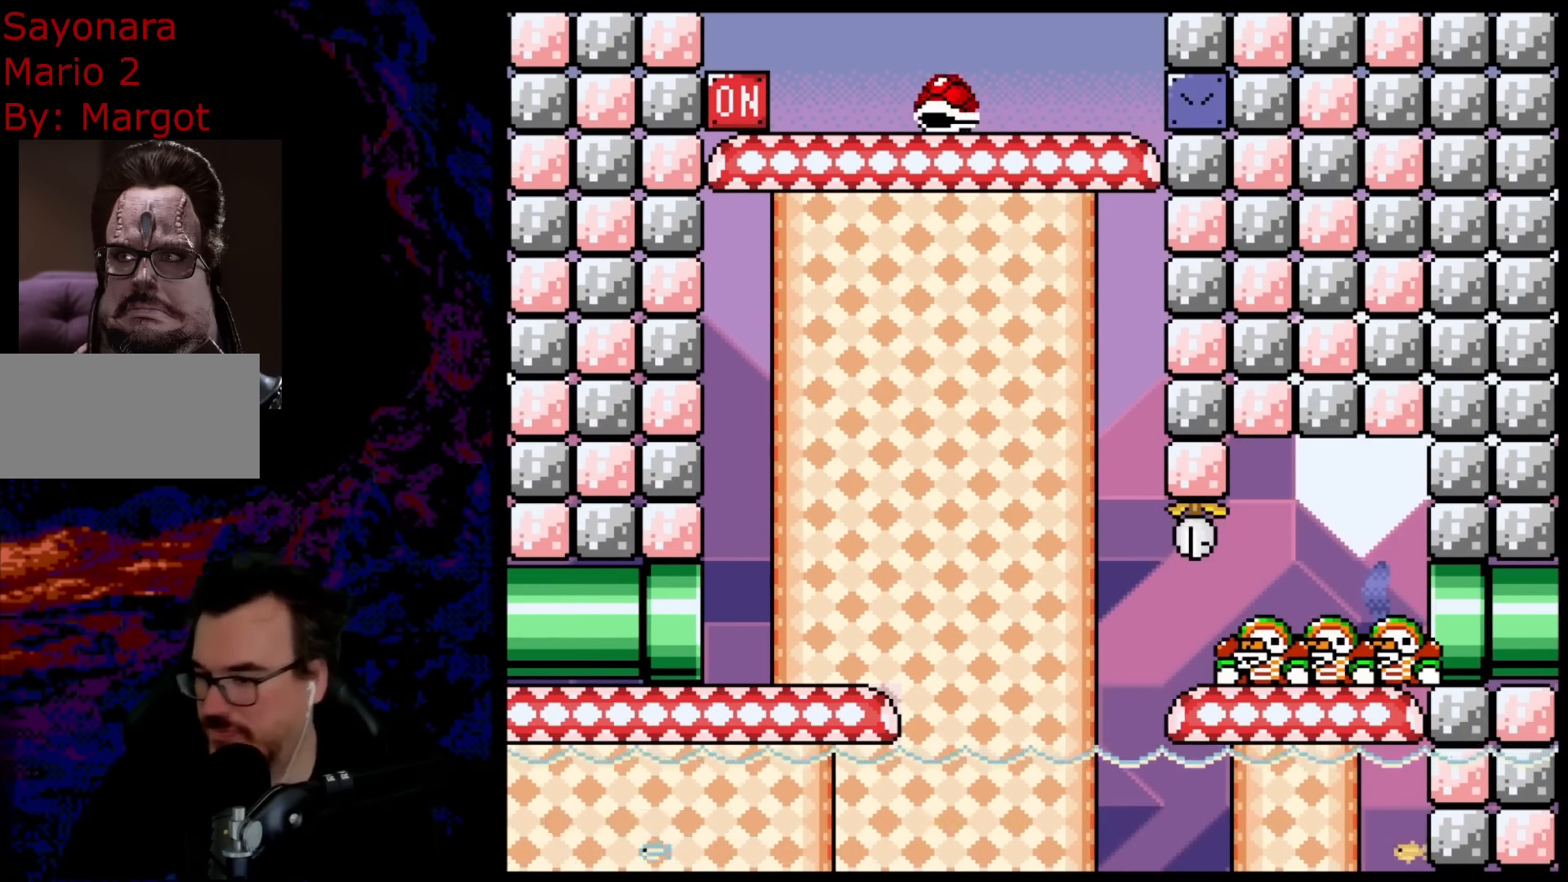
{"buttons": [], "events": [[17, "B", "down"], [133, "B", "up"]]}
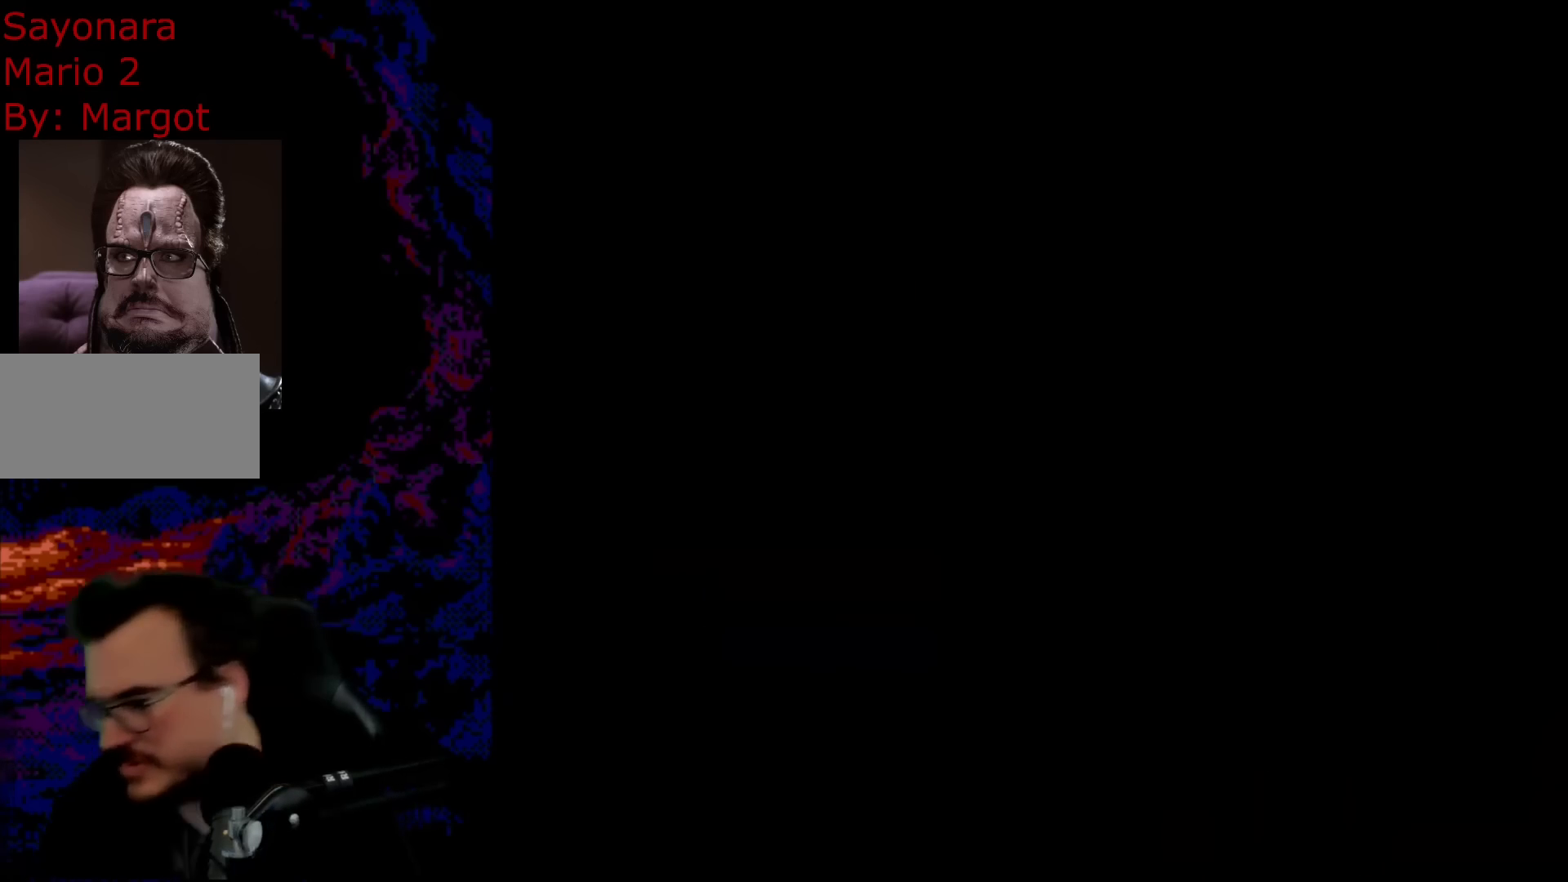
{"buttons": [], "events": []}
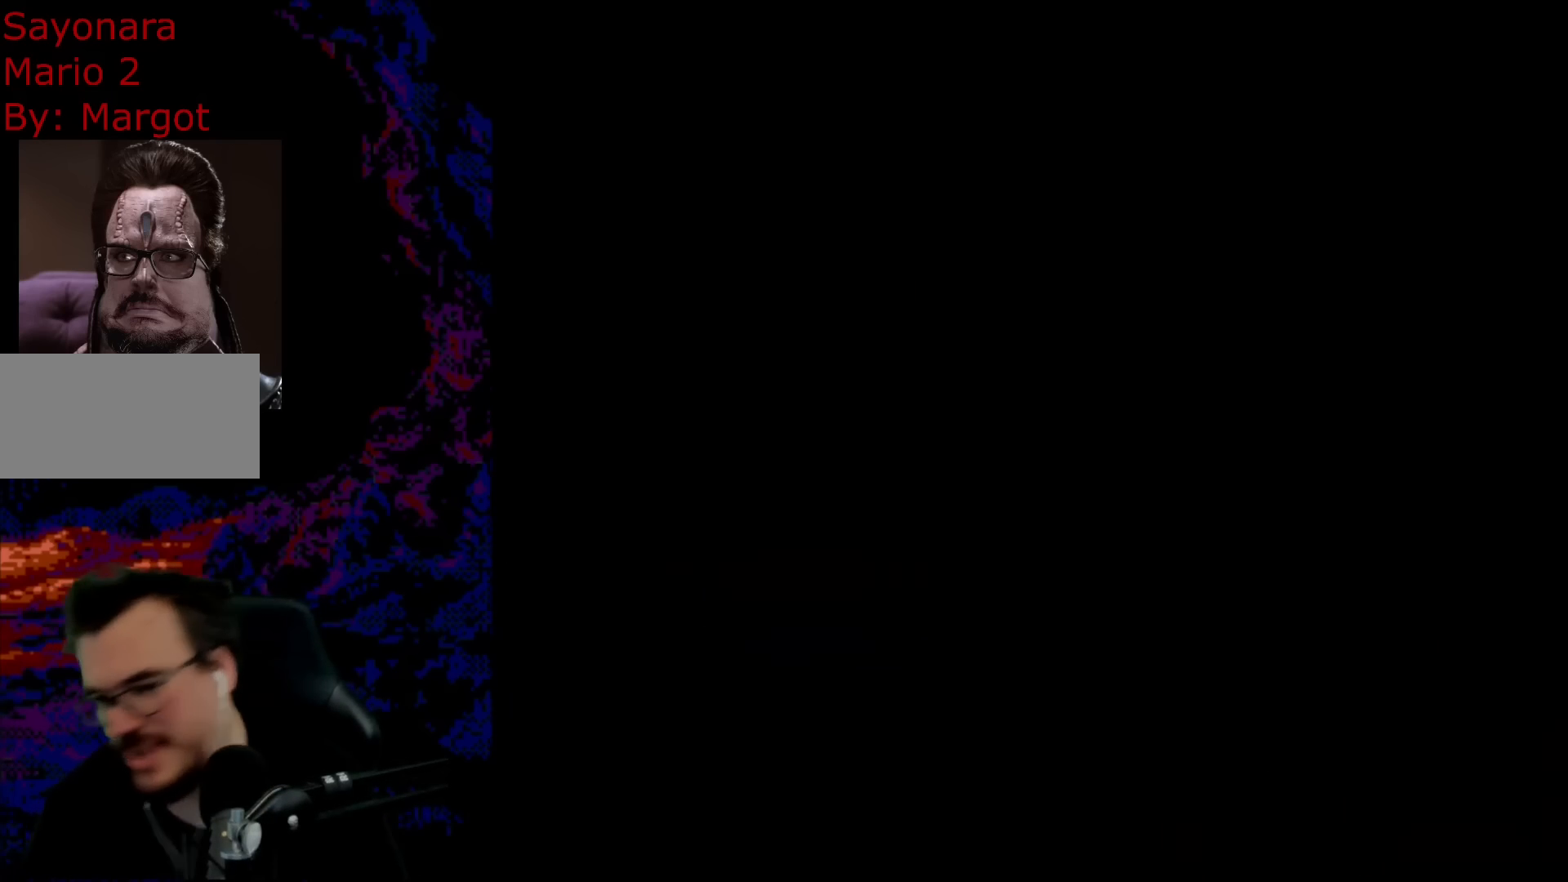
{"buttons": [], "events": []}
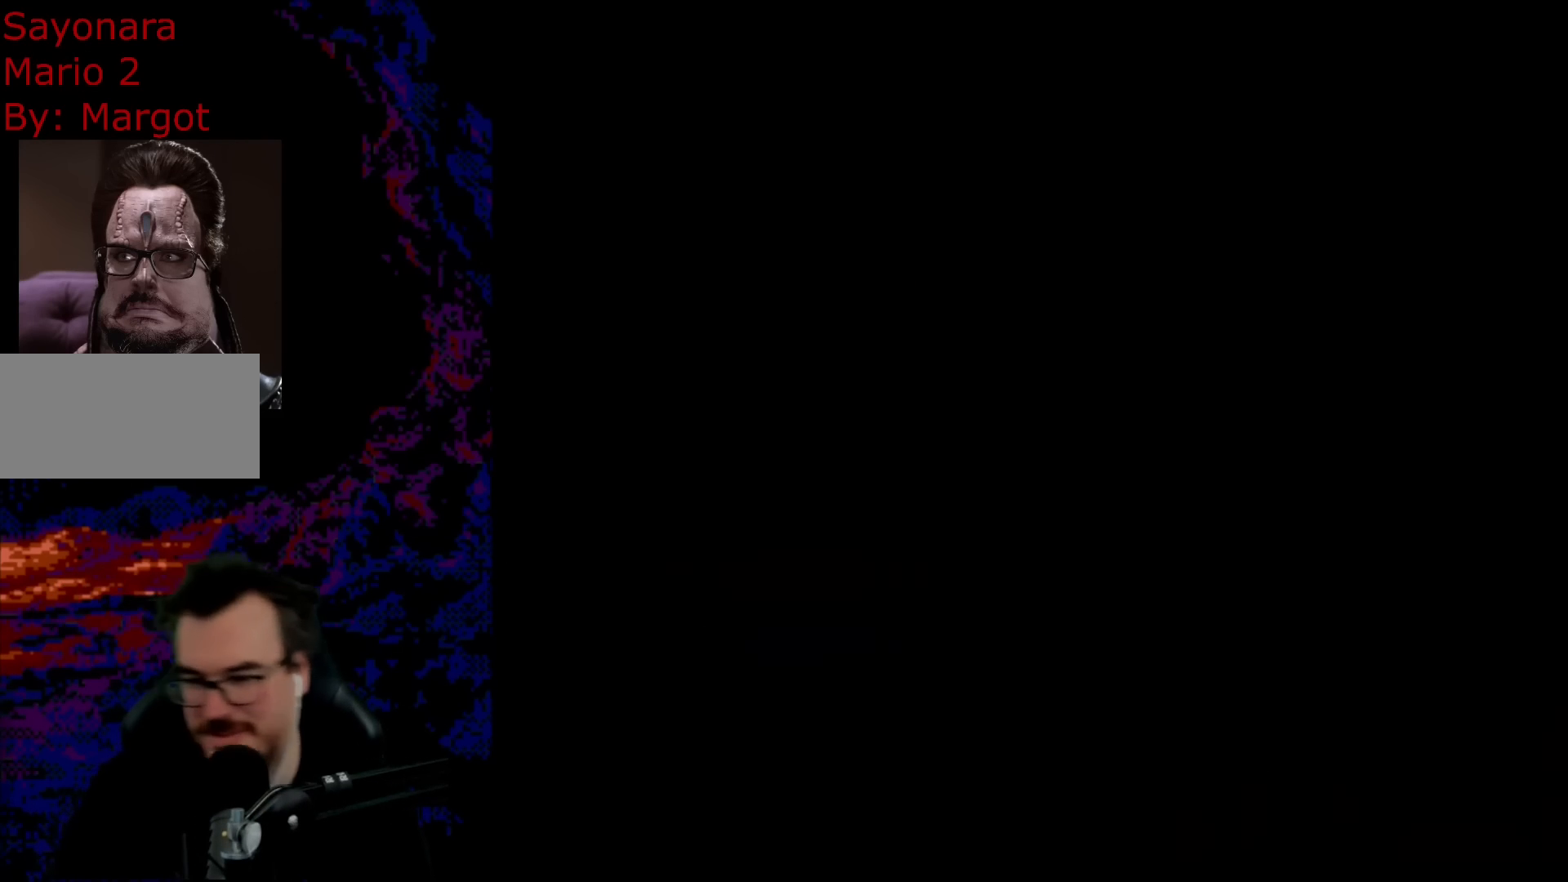
{"buttons": [], "events": []}